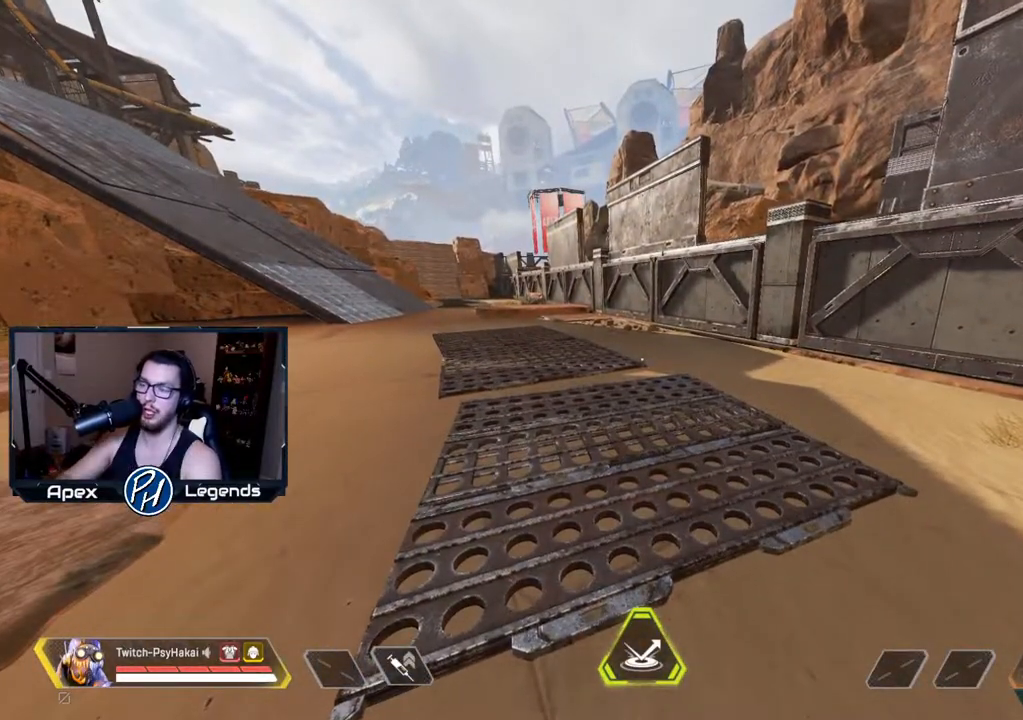
Gameplay with keyboard and mouse; each line is a JSON object with the keys and mouse buttons held at the frame after it. "events" lists presses ("down") and releases ("up") of "1", "2", "3", "4", "5", "a", "alt", "c", "caps_lock", "ctrl", "d", "e", "f", "g", "q", "r", "s", "shift", "space", "t", "tab", "v", "w", "x", "z", "mouse_left", "mouse_wheel" and "mouse_right" between this image and that frame as [ms after this image, input, new state], when the widget could be followed in between. "mouse_left", "mouse_wheel", "mouse_right" = the "left", "wheel", "right" buttons of the "mouse" list. No other keys are recorded. "wheel" means that the mouse wheel is clicked or scrolled. Not read: mouse_move.
{"keys": ["w"], "mouse": [], "events": [[250, "w", "down"]]}
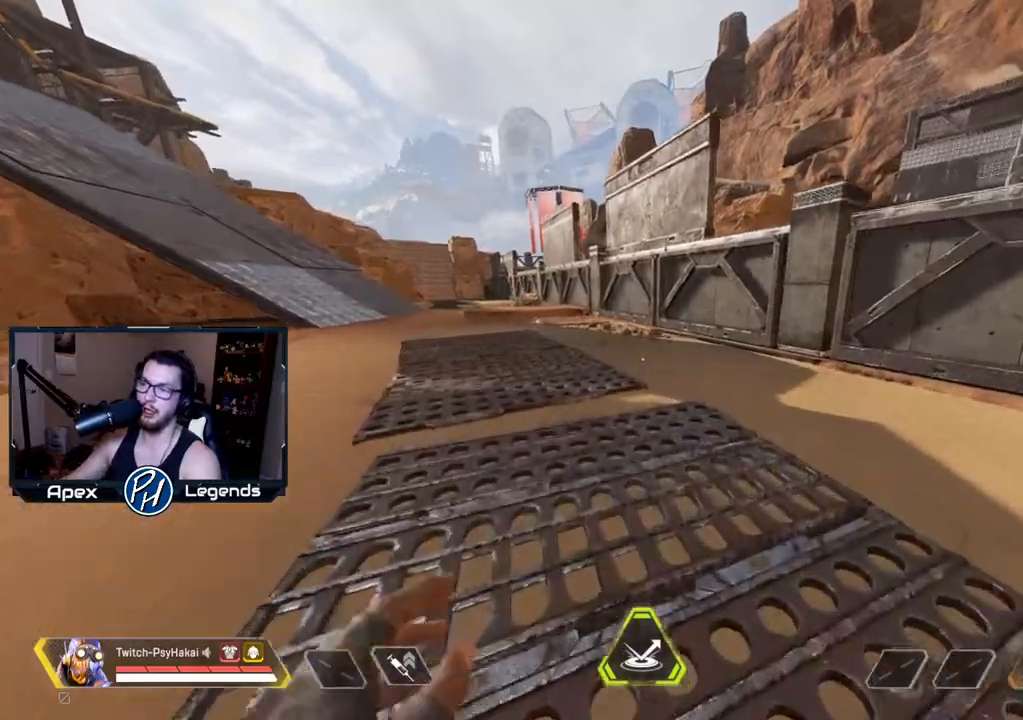
{"keys": ["w"], "mouse": [], "events": []}
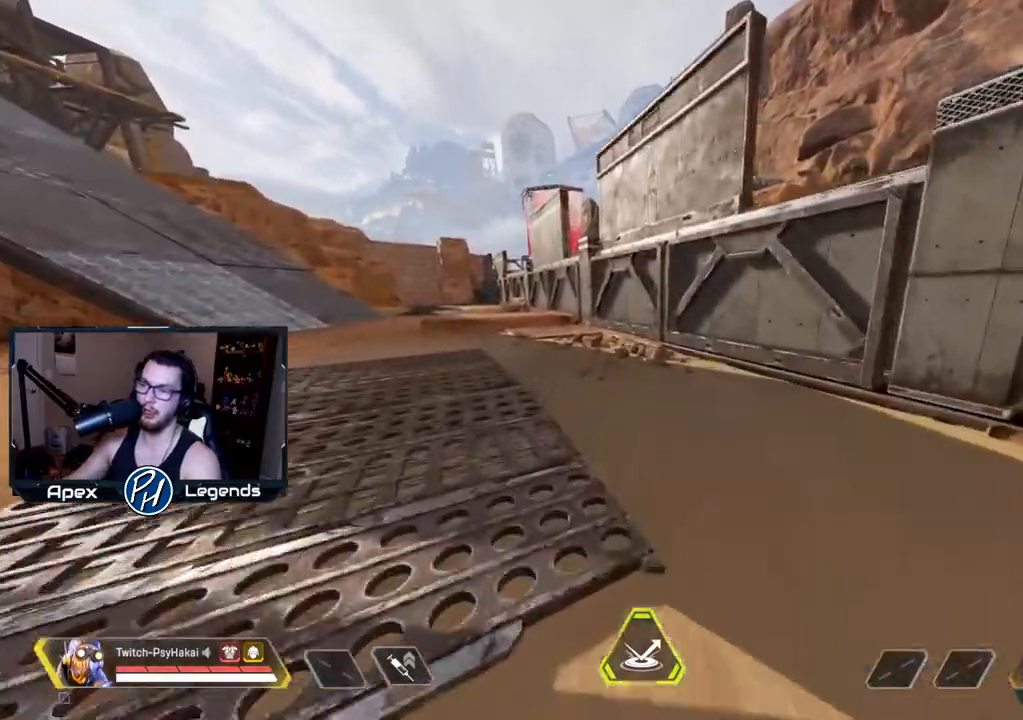
{"keys": ["shift", "w"], "mouse": [], "events": [[283, "shift", "down"]]}
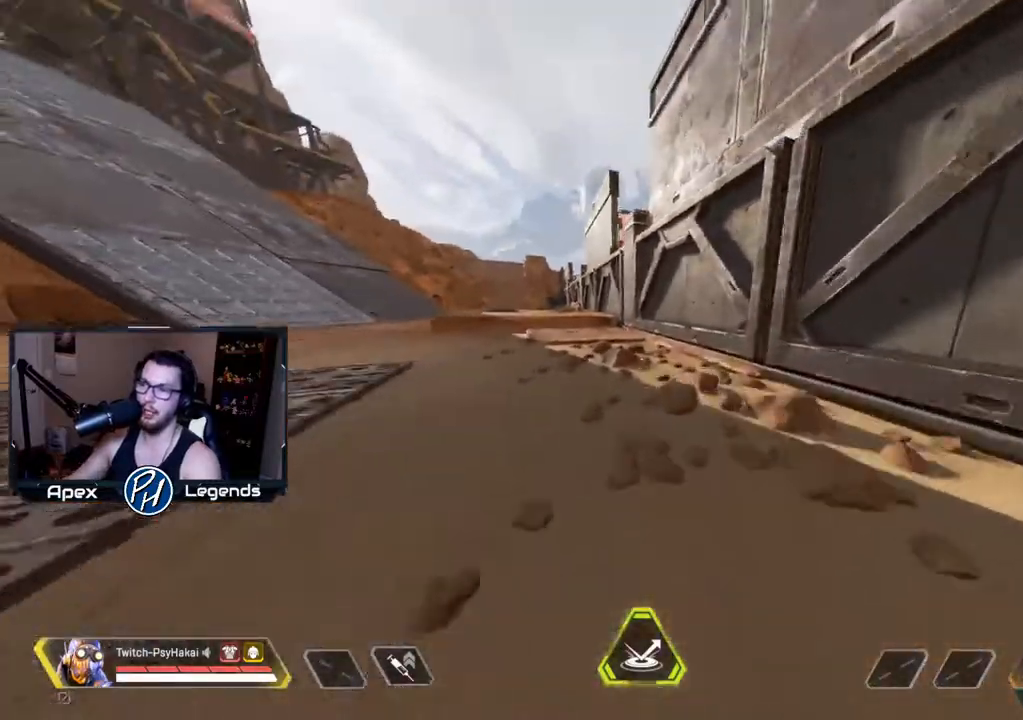
{"keys": [], "mouse": ["wheel"]}
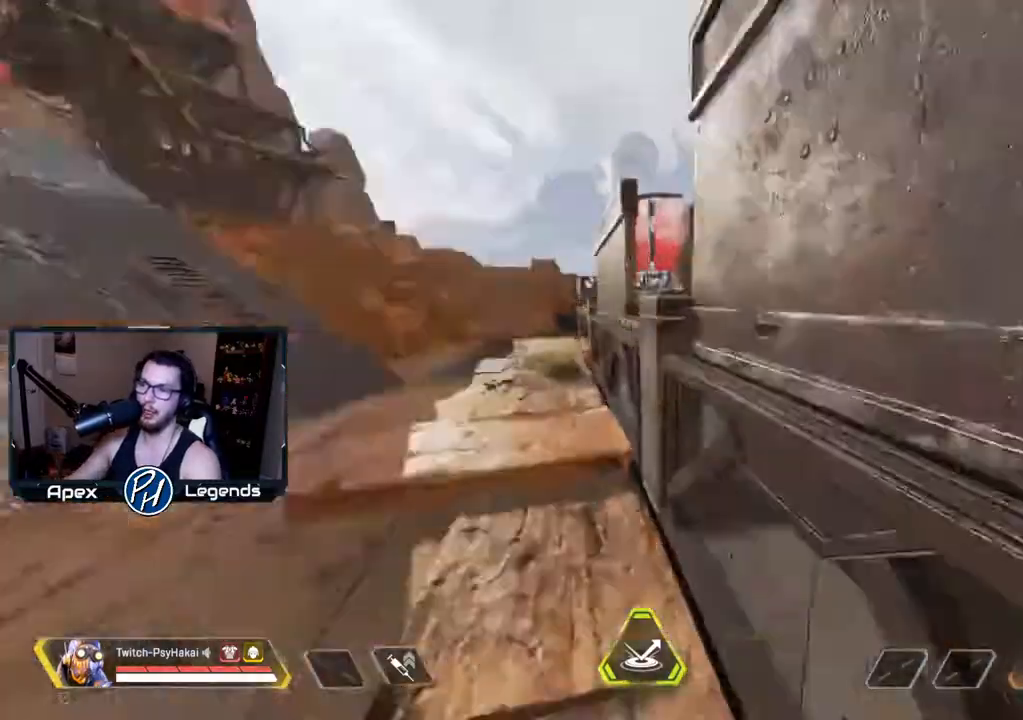
{"keys": ["a"], "mouse": [], "events": [[167, "a", "down"], [267, "mouse_wheel", "up"]]}
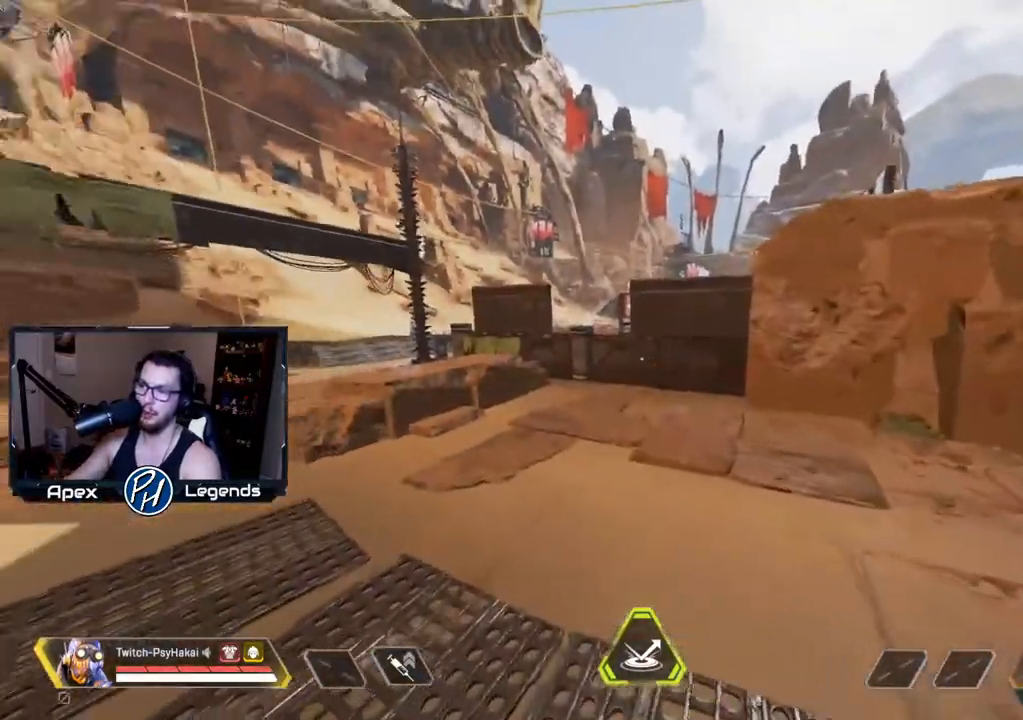
{"keys": ["shift"], "mouse": [], "events": [[183, "shift", "down"], [233, "a", "up"]]}
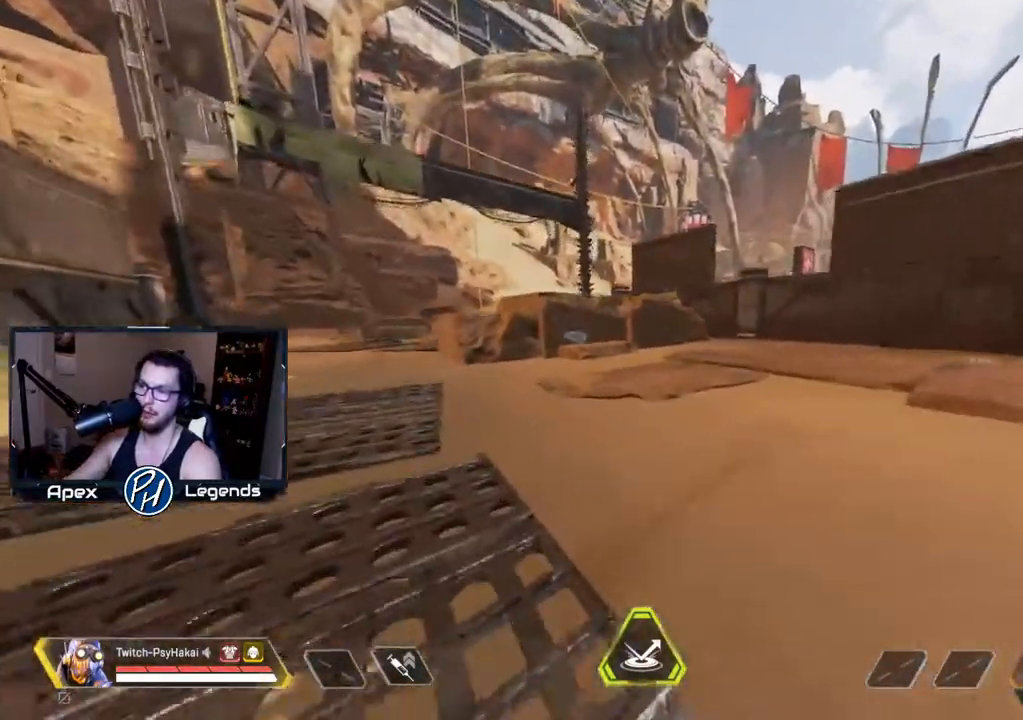
{"keys": ["shift"], "mouse": [], "events": []}
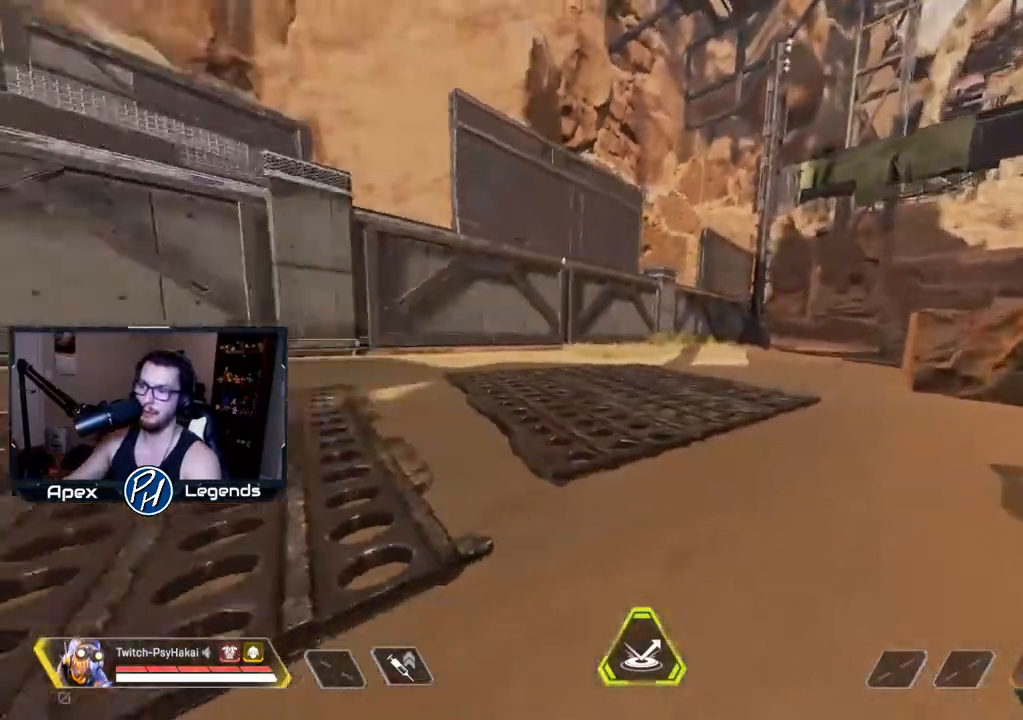
{"keys": ["a", "w"], "mouse": [], "events": [[67, "d", "down"], [67, "shift", "up"], [133, "a", "down"], [133, "d", "up"], [133, "w", "down"]]}
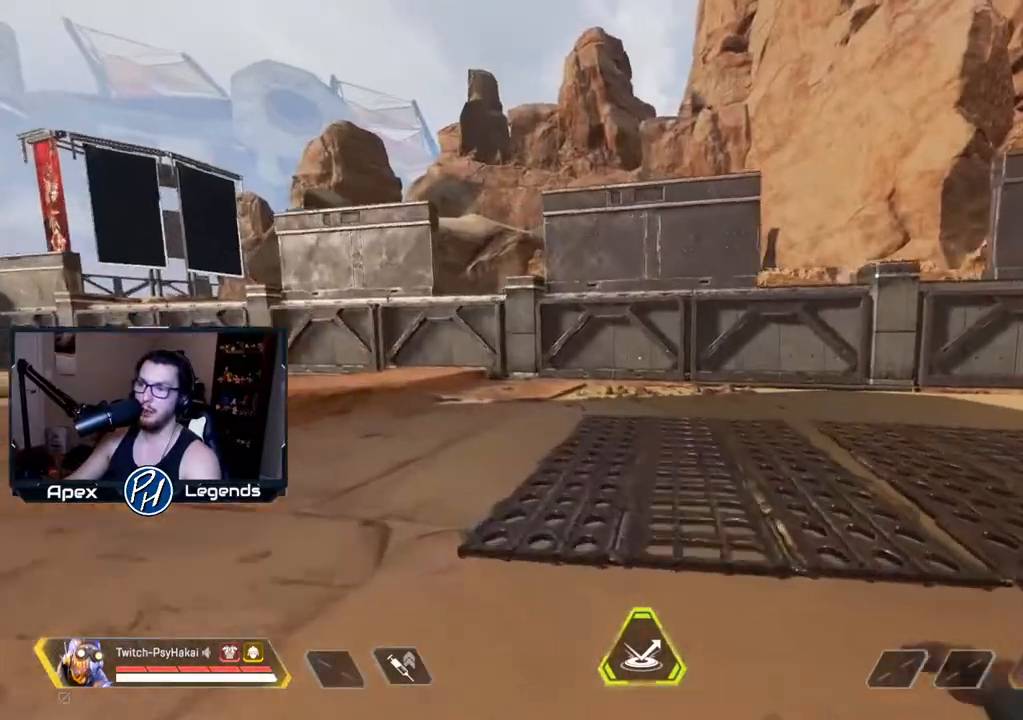
{"keys": [], "mouse": [], "events": [[83, "a", "up"], [400, "w", "up"]]}
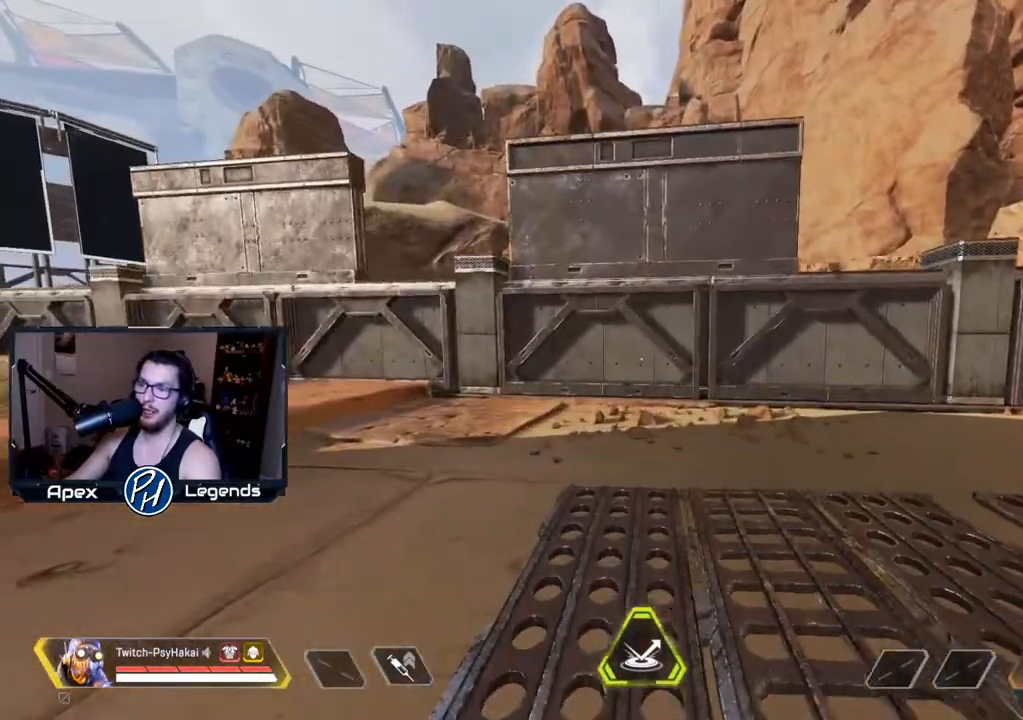
{"keys": [], "mouse": [], "events": []}
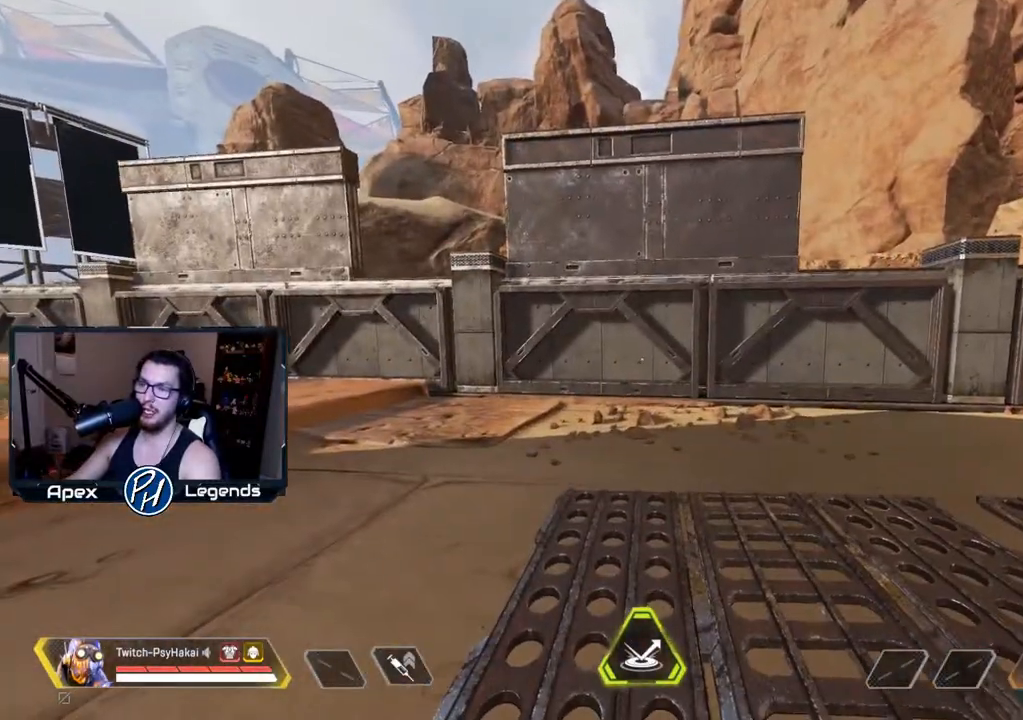
{"keys": [], "mouse": [], "events": []}
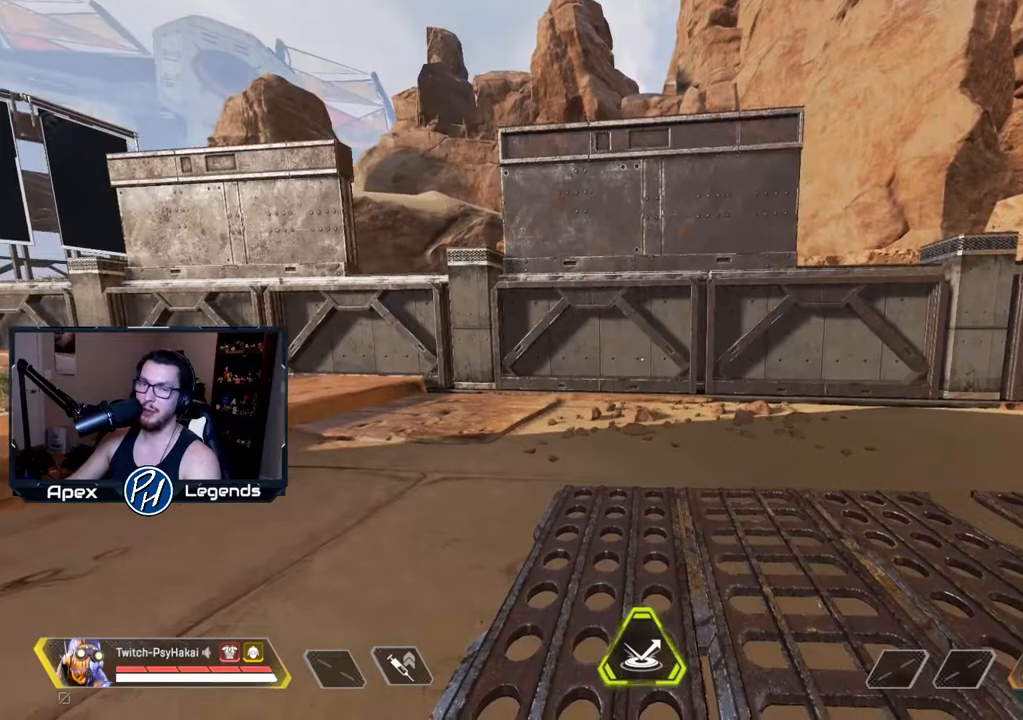
{"keys": [], "mouse": [], "events": []}
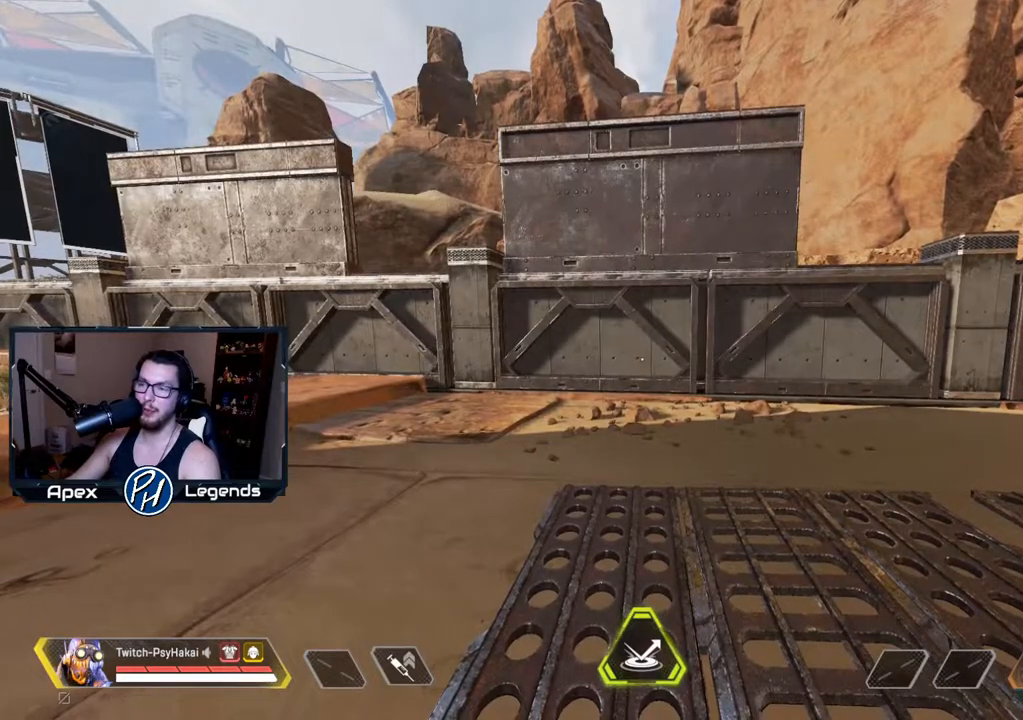
{"keys": [], "mouse": [], "events": []}
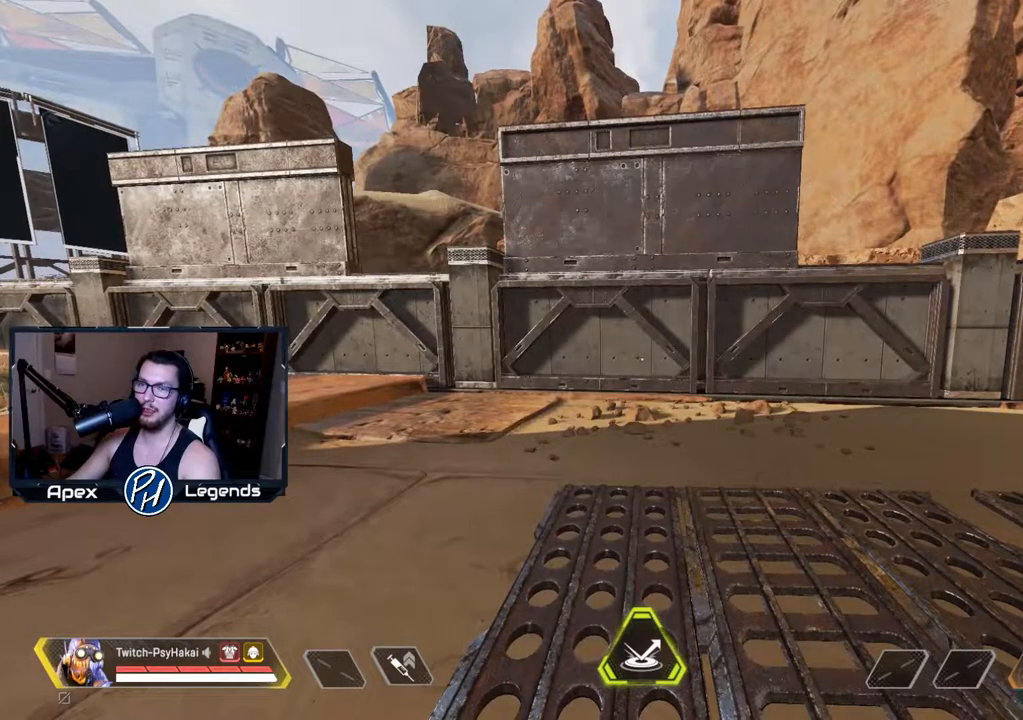
{"keys": [], "mouse": [], "events": []}
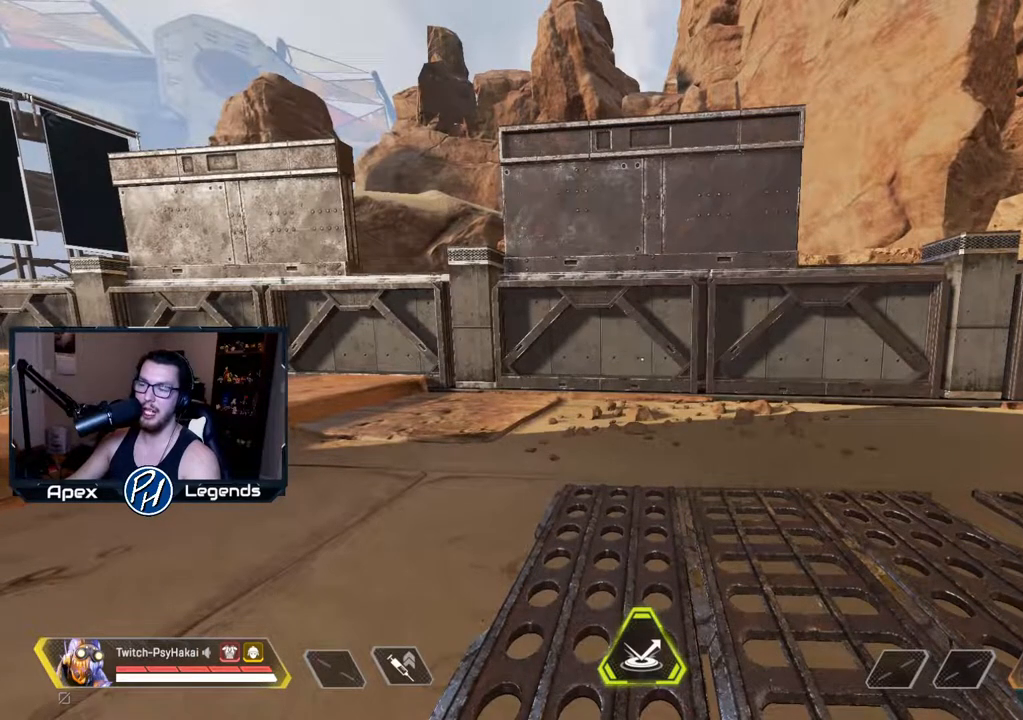
{"keys": [], "mouse": [], "events": []}
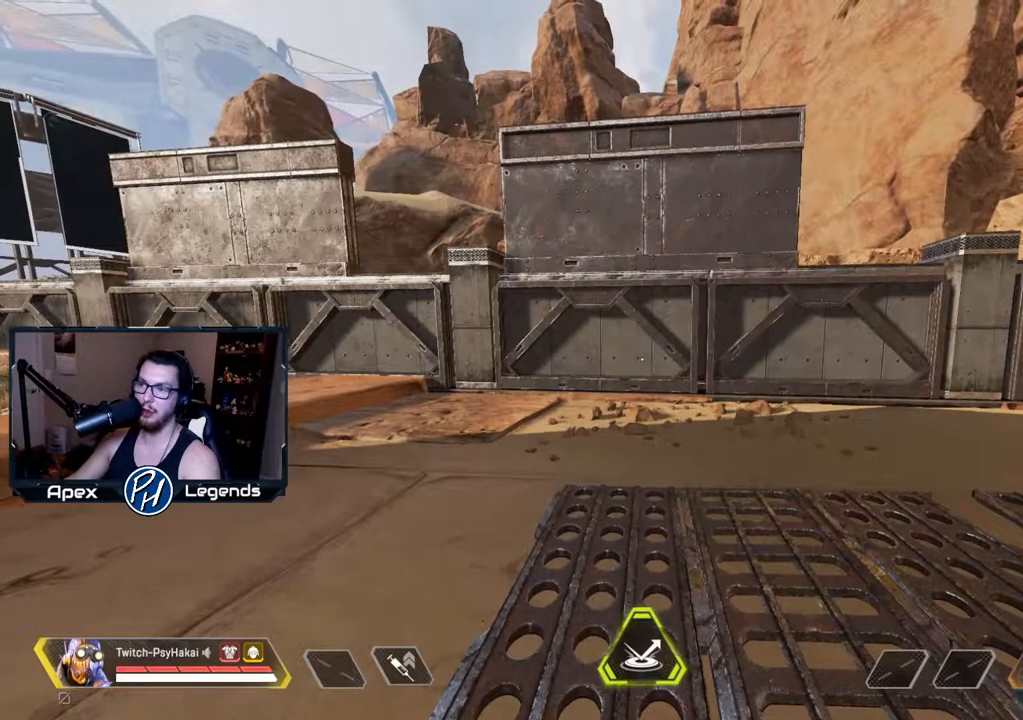
{"keys": [], "mouse": [], "events": []}
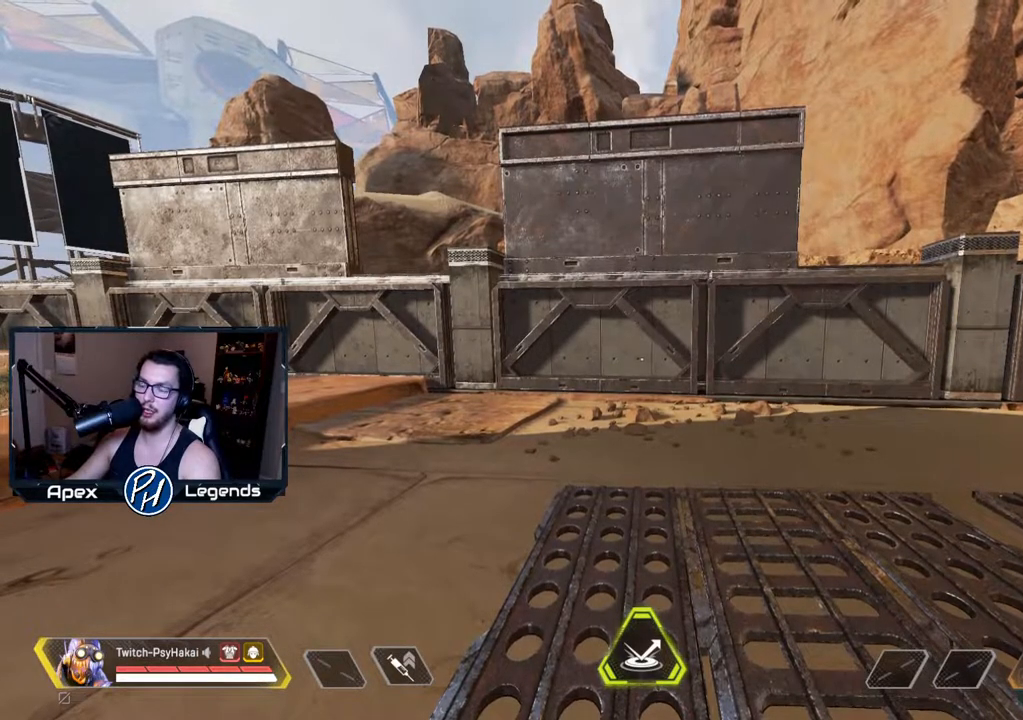
{"keys": [], "mouse": [], "events": [[217, "w", "down"], [500, "w", "up"]]}
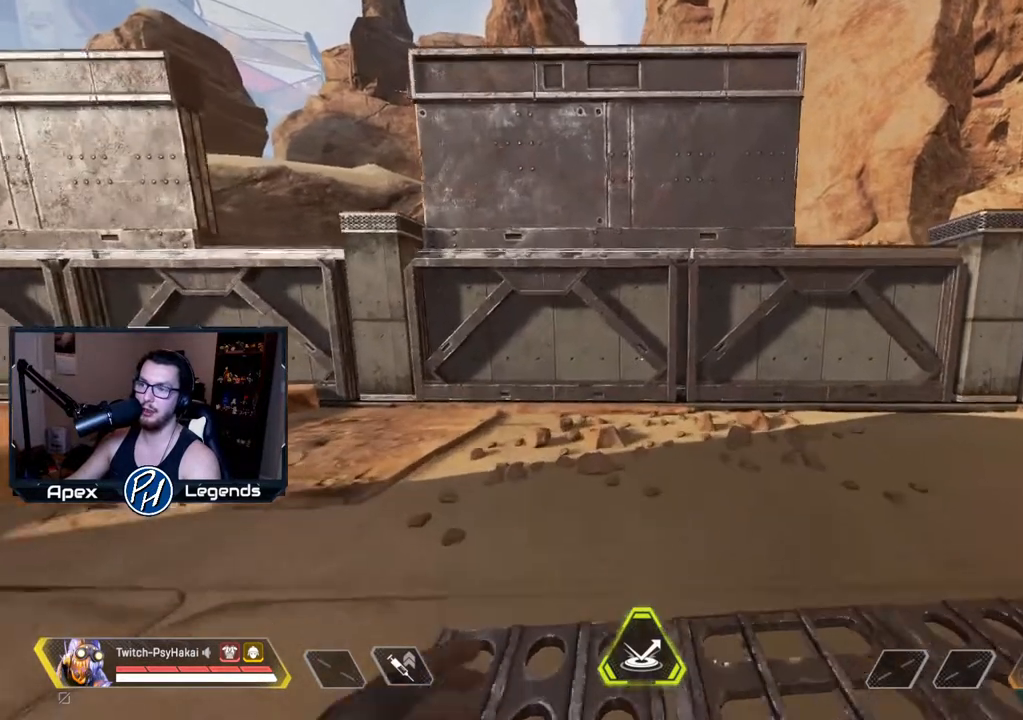
{"keys": ["w"], "mouse": [], "events": [[233, "w", "down"]]}
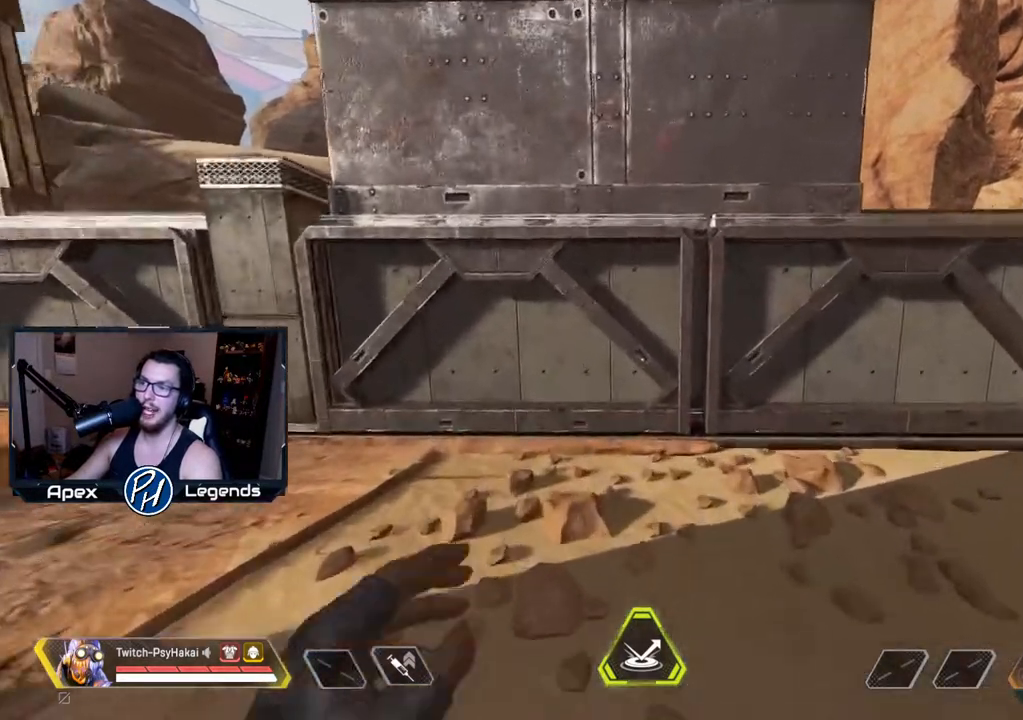
{"keys": ["w"], "mouse": [], "events": []}
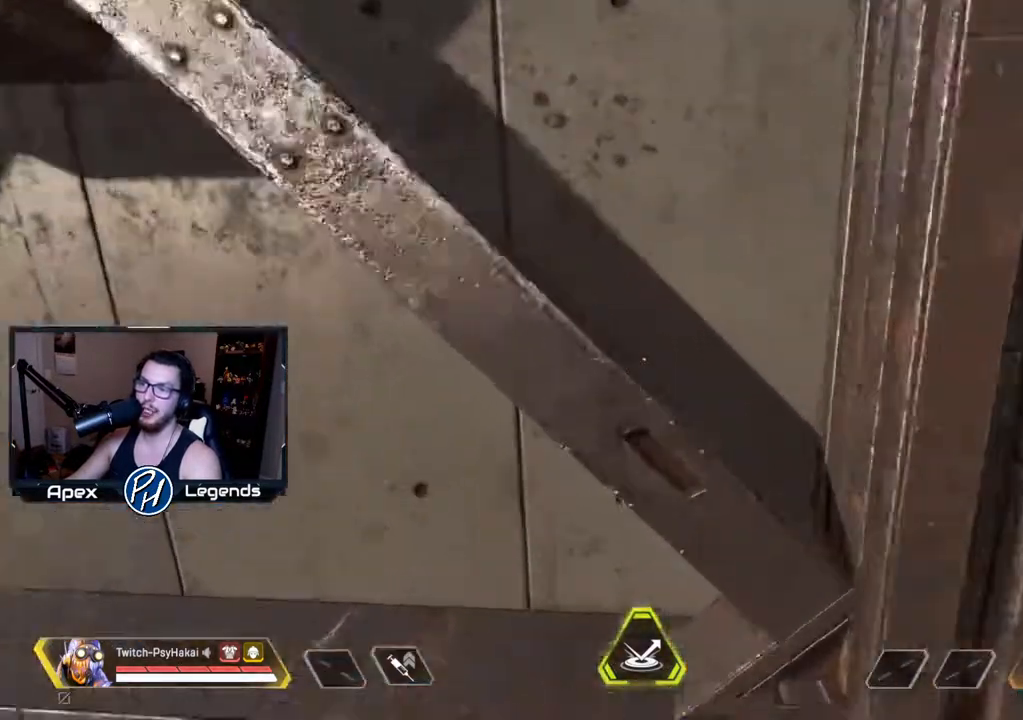
{"keys": [], "mouse": [], "events": [[67, "w", "up"]]}
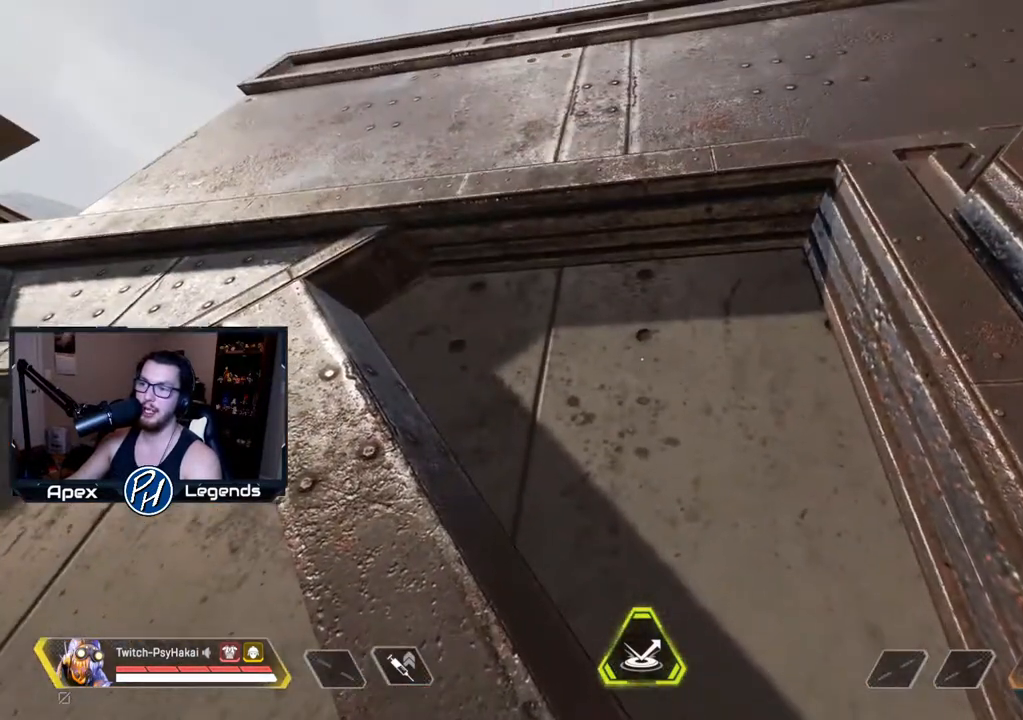
{"keys": ["s"], "mouse": [], "events": [[367, "s", "down"]]}
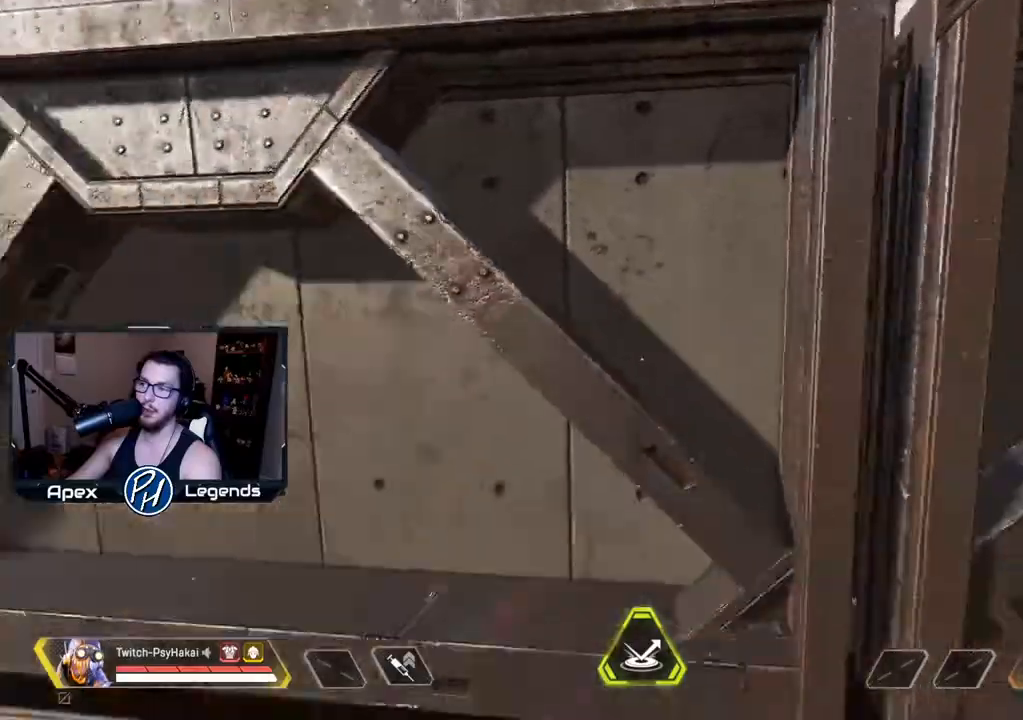
{"keys": [], "mouse": [], "events": [[383, "s", "up"]]}
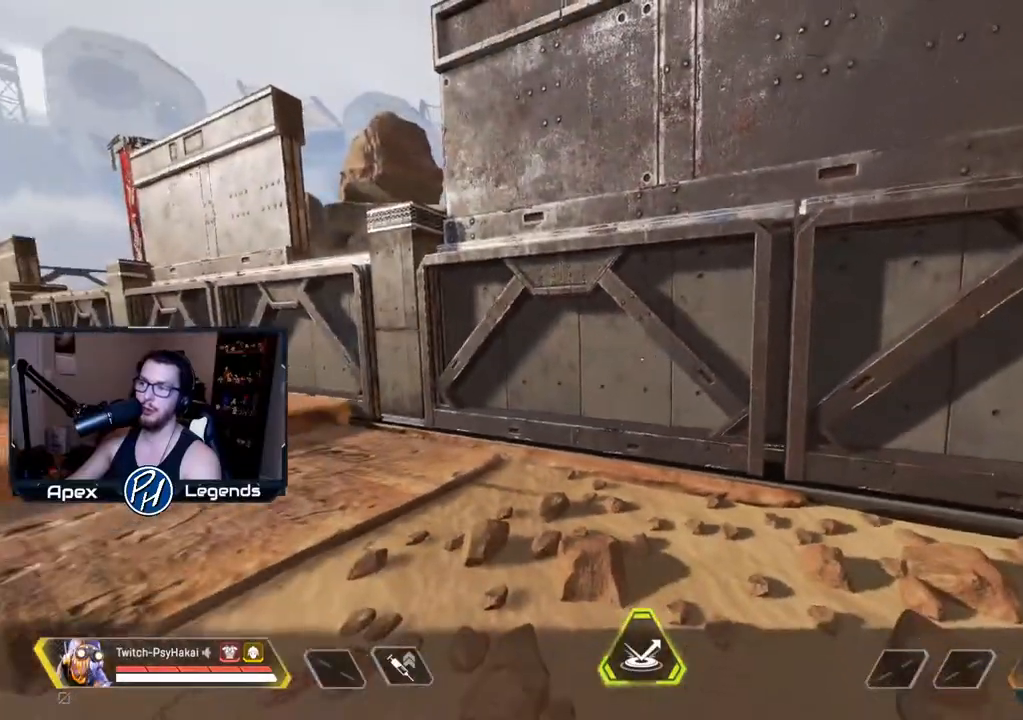
{"keys": [], "mouse": [], "events": [[67, "w", "down"], [350, "mouse_wheel", "down"], [483, "mouse_wheel", "up"], [483, "w", "up"]]}
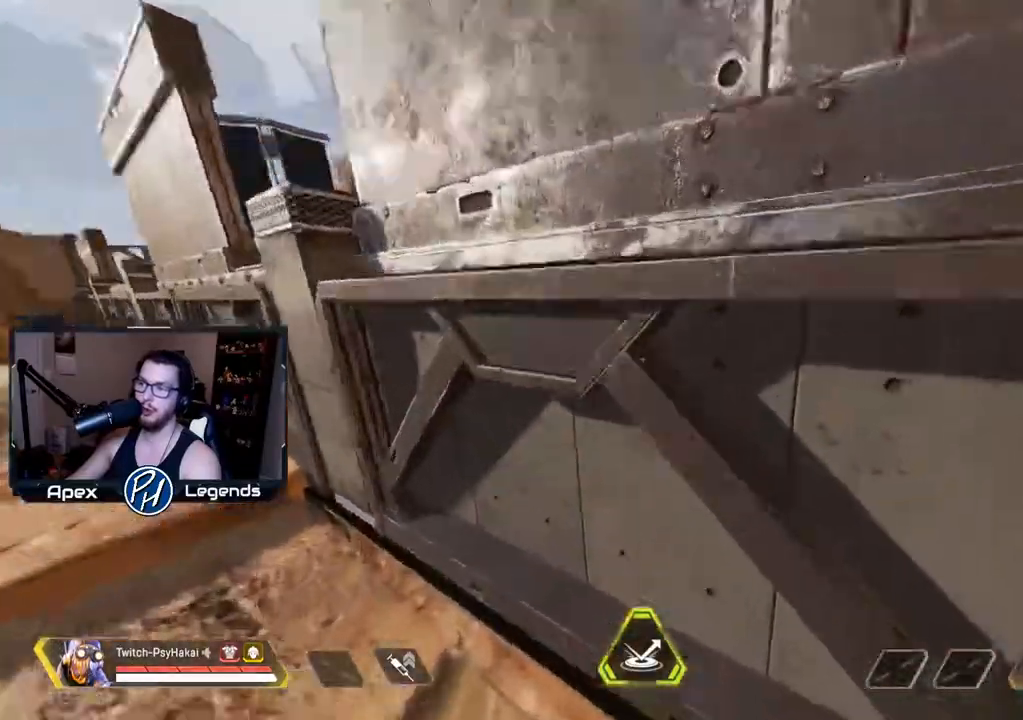
{"keys": [], "mouse": []}
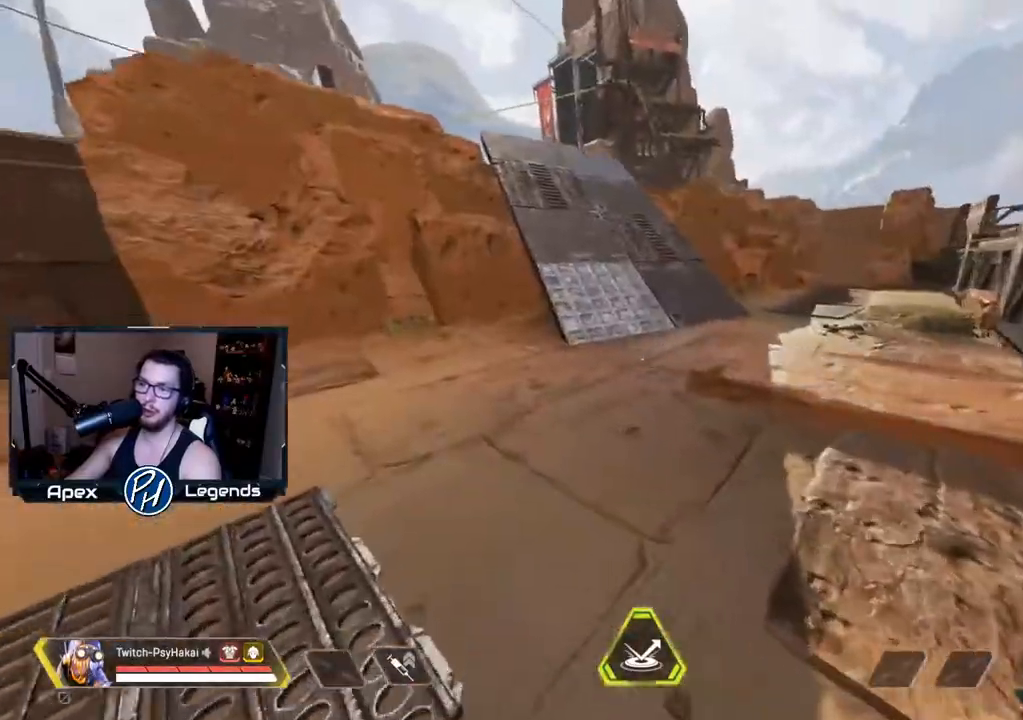
{"keys": [], "mouse": [], "events": []}
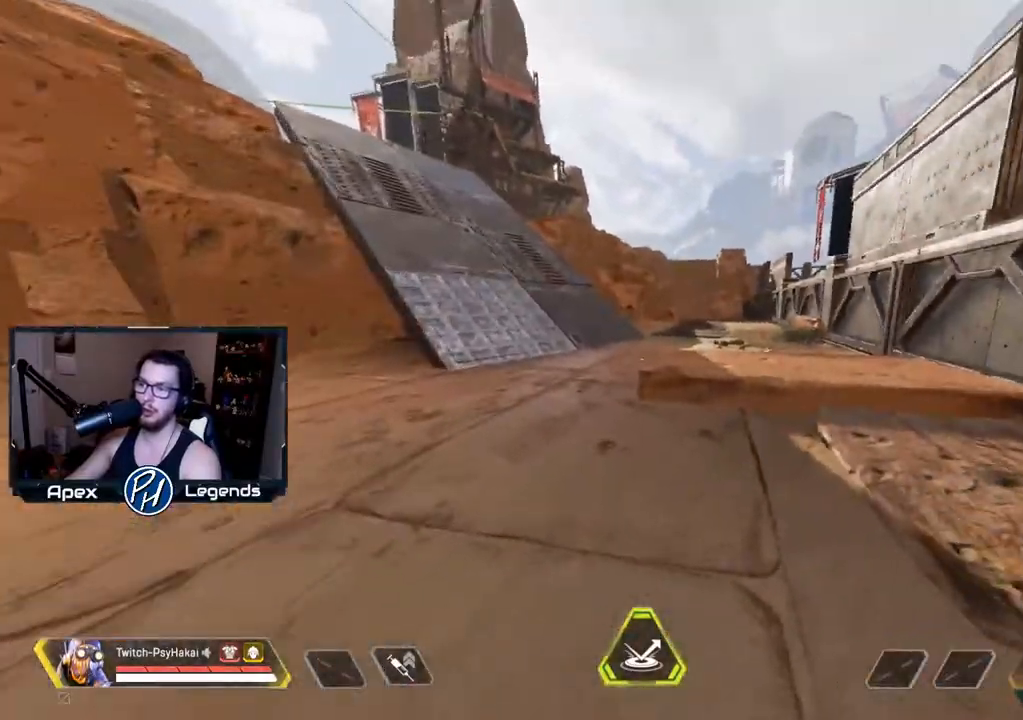
{"keys": ["w"], "mouse": [], "events": [[233, "d", "down"], [283, "w", "down"], [417, "d", "up"]]}